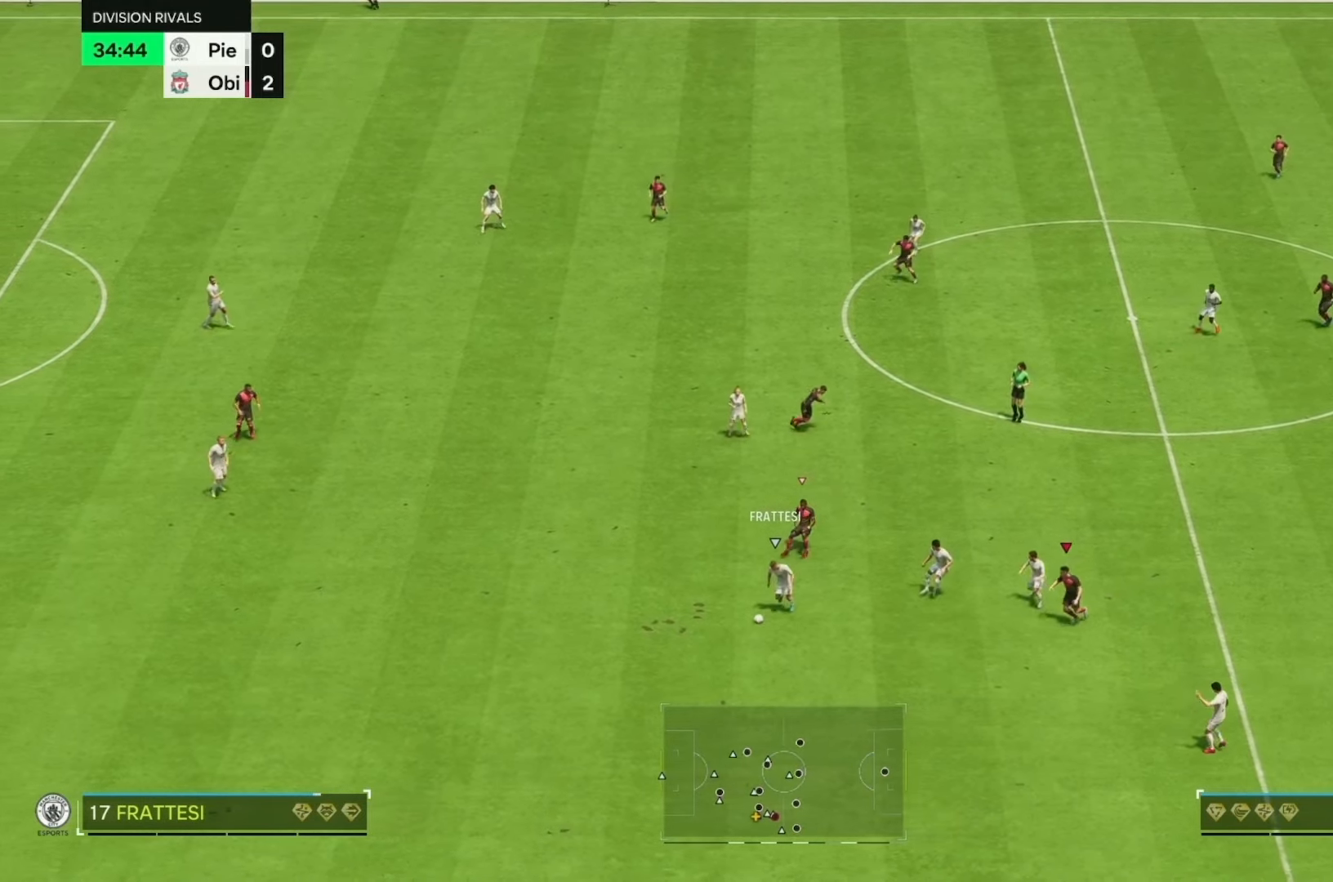
Gameplay with a controller (Xbox layout); each line is a JSON object with the inputs held at the frame after it. "events" lists button and stick changes between this image and that frame as [ms after this image, input, new state], when the widget could be followed in between. Not read: L2 L3 R3.
{"buttons": ["R2"], "left_stick": "down", "right_stick": "center", "events": []}
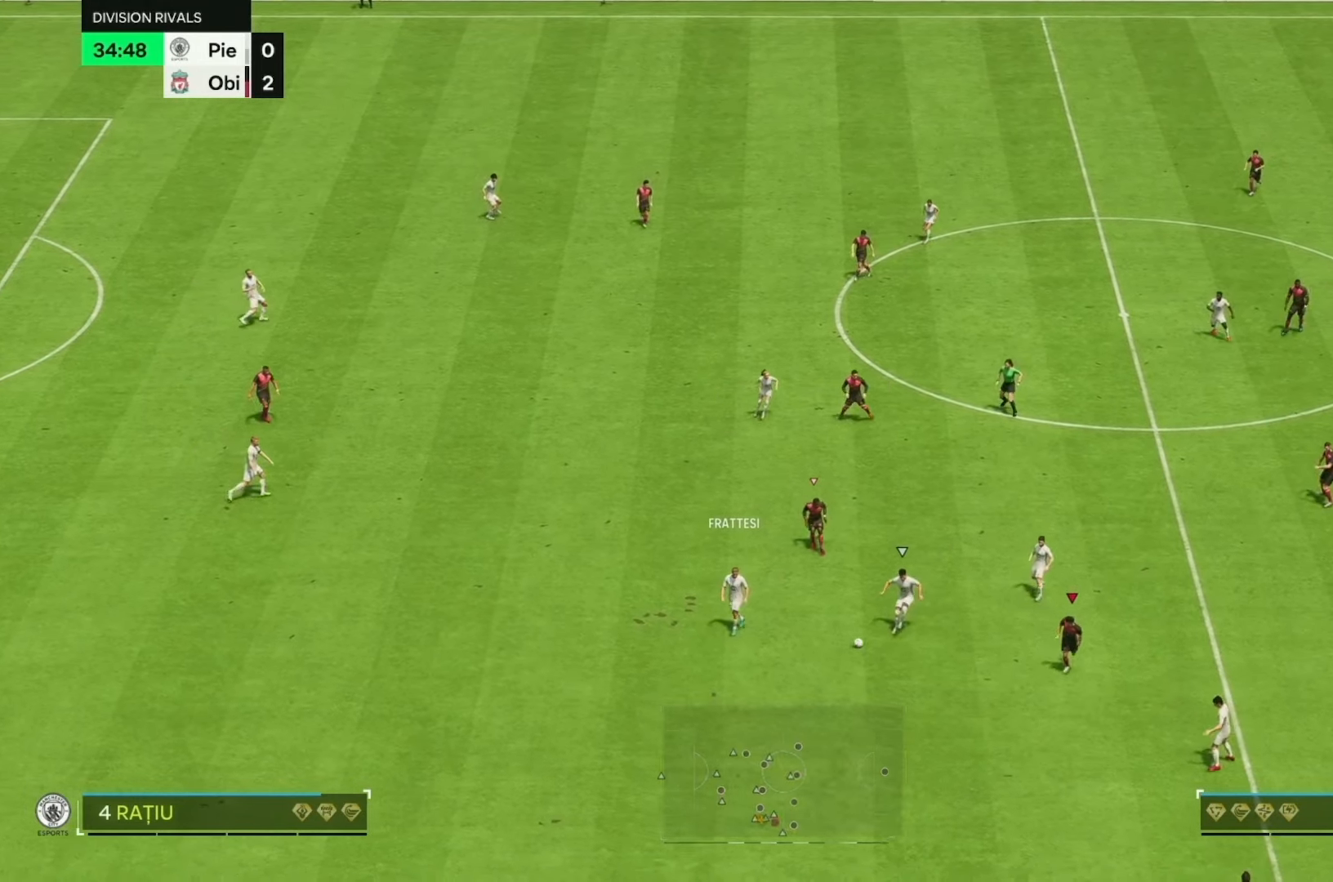
{"buttons": ["R2"], "left_stick": "up", "right_stick": "center", "events": [[150, "left_stick", "left"], [183, "R2", "up"], [250, "left_stick", "up-left"], [383, "left_stick", "up"], [417, "R2", "down"]]}
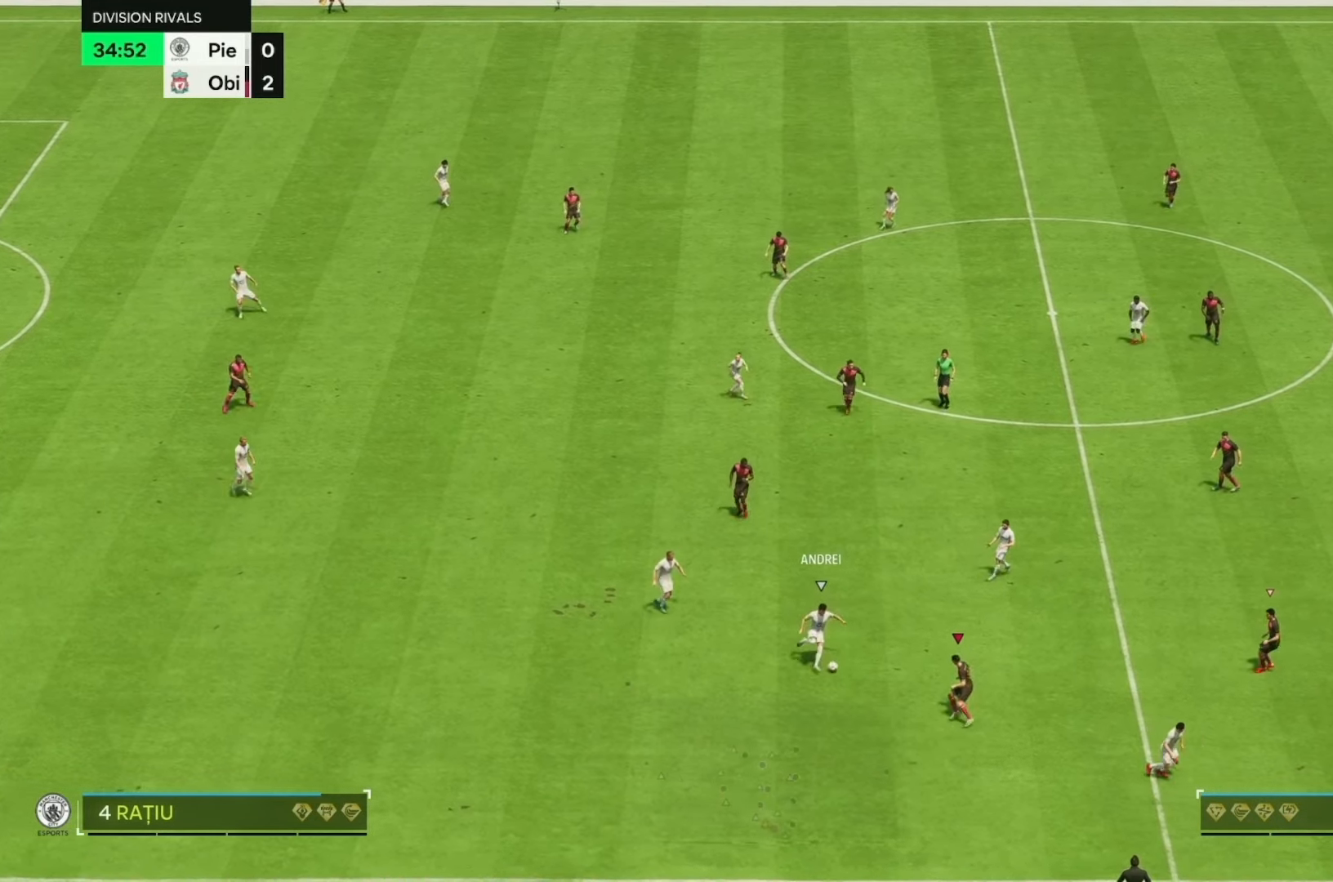
{"buttons": ["R2"], "left_stick": "up", "right_stick": "center", "events": []}
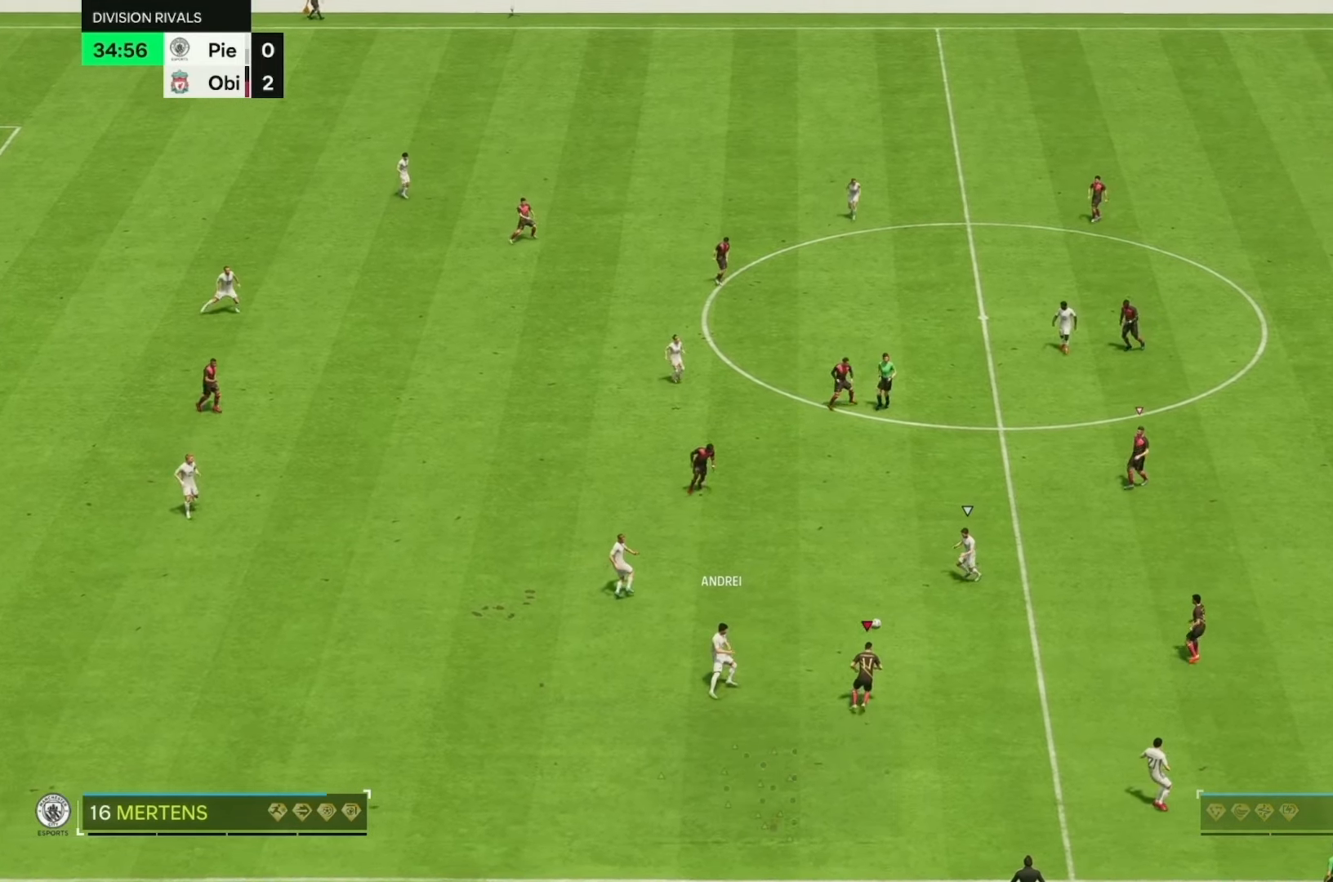
{"buttons": ["R2"], "left_stick": "down", "right_stick": "center", "events": [[117, "R2", "up"], [133, "left_stick", "up-left"], [383, "R2", "down"], [383, "left_stick", "down"]]}
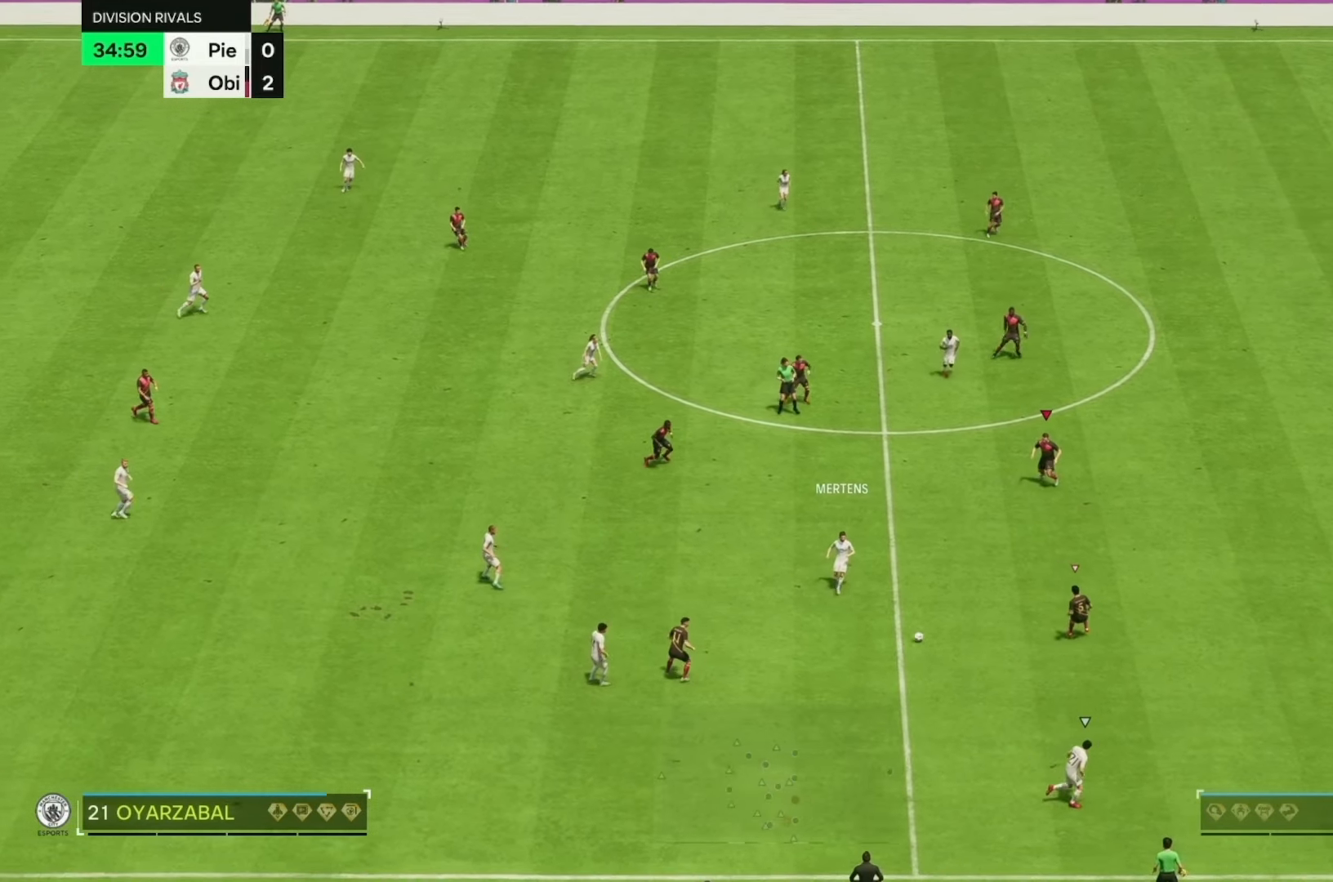
{"buttons": ["R2"], "left_stick": "down-right", "right_stick": "center", "events": [[267, "R2", "up"], [317, "left_stick", "down-right"], [467, "R2", "down"]]}
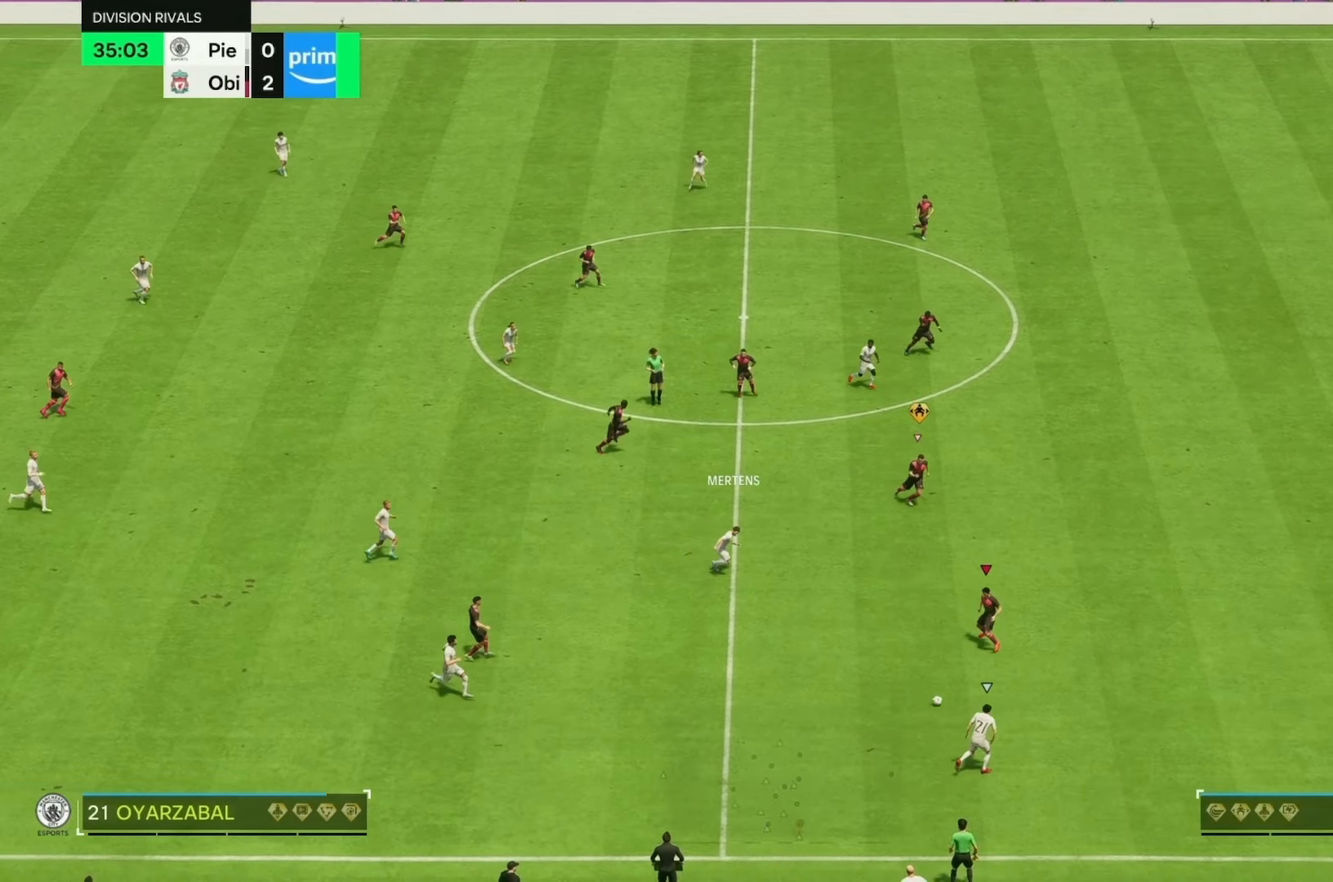
{"buttons": ["R2"], "left_stick": "down-right", "right_stick": "center", "events": []}
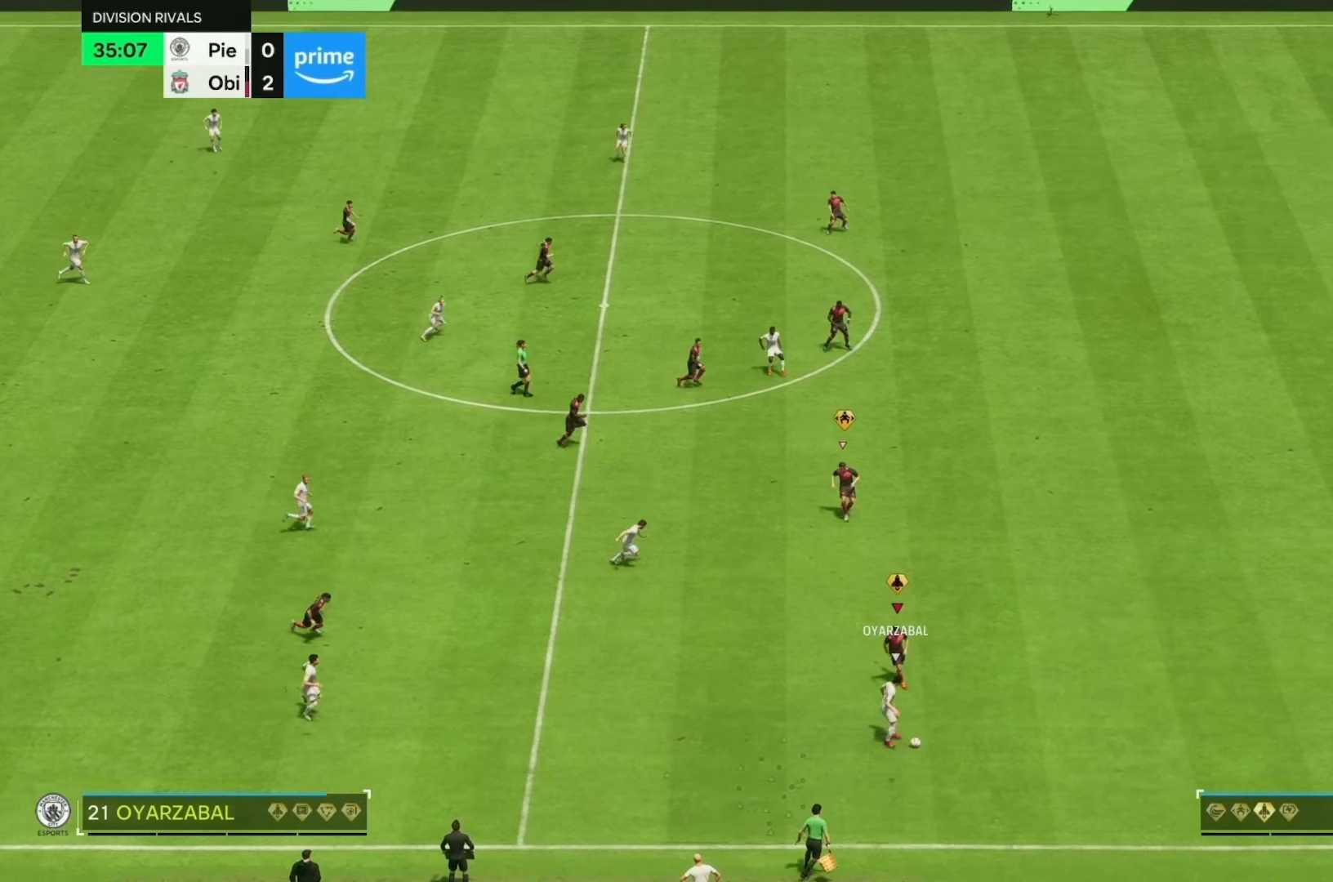
{"buttons": ["R2"], "left_stick": "down-right", "right_stick": "center", "events": []}
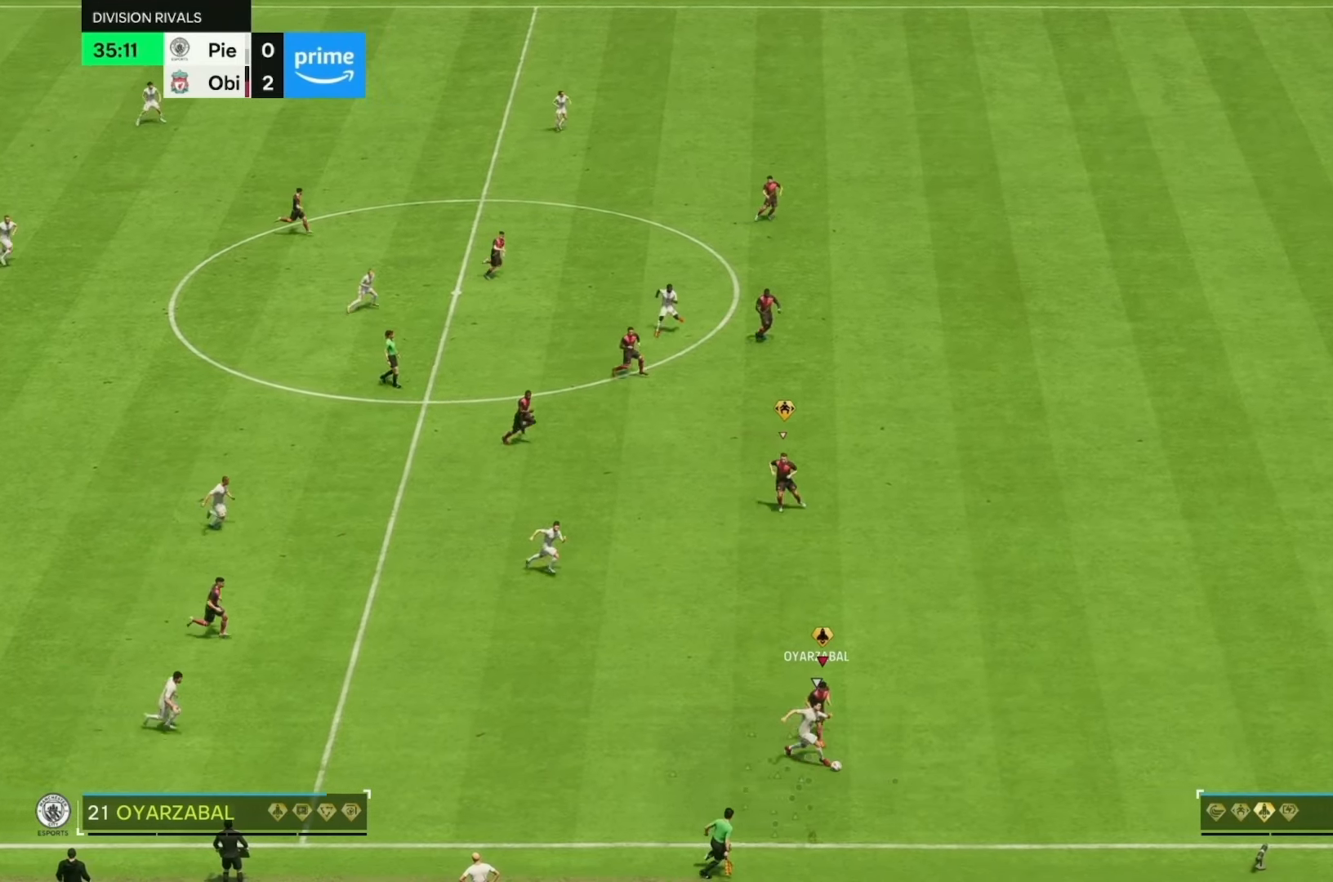
{"buttons": ["R2"], "left_stick": "down-right", "right_stick": "center", "events": []}
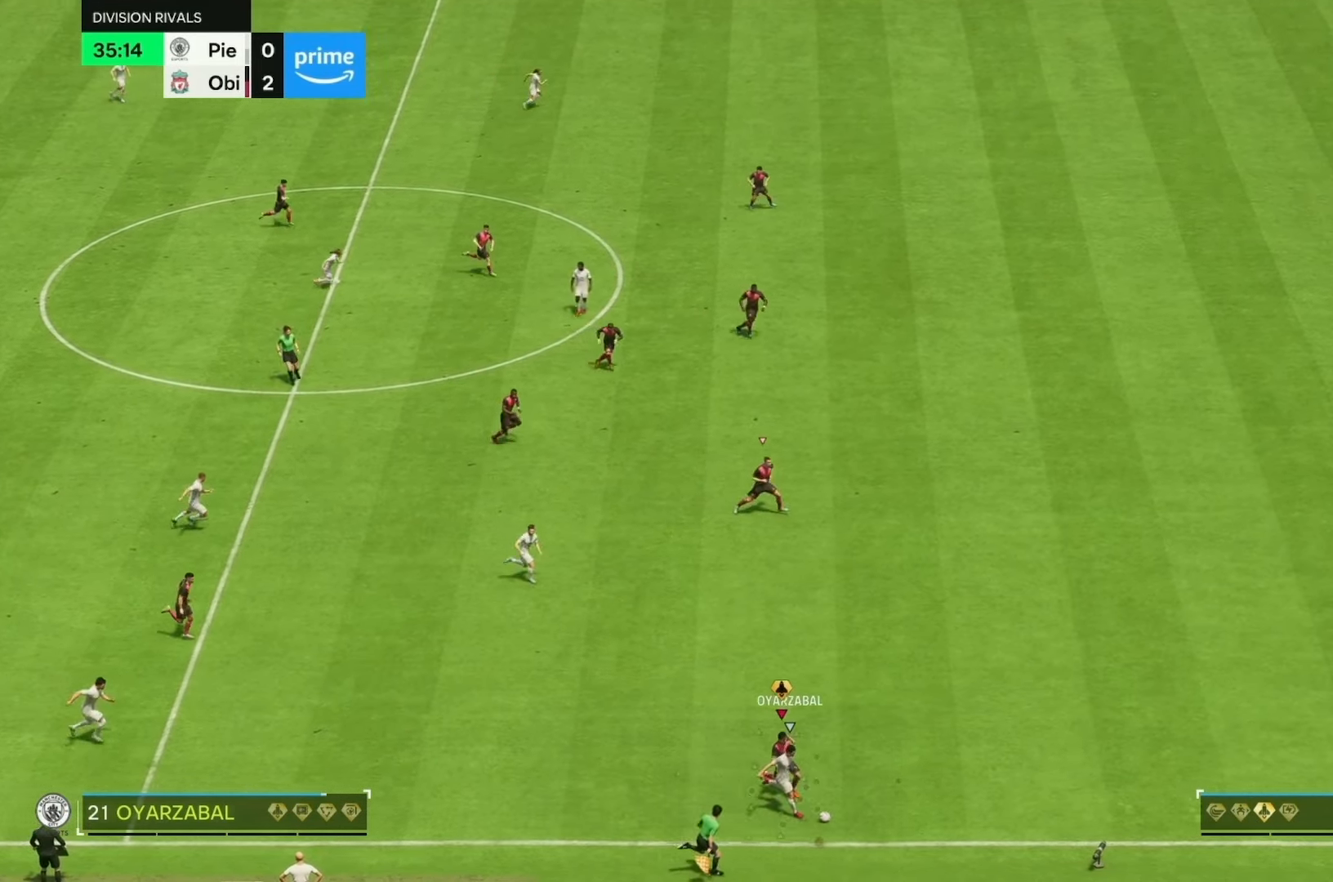
{"buttons": [], "left_stick": "up-right", "right_stick": "center", "events": [[17, "left_stick", "right"], [50, "R2", "up"], [150, "left_stick", "up-right"]]}
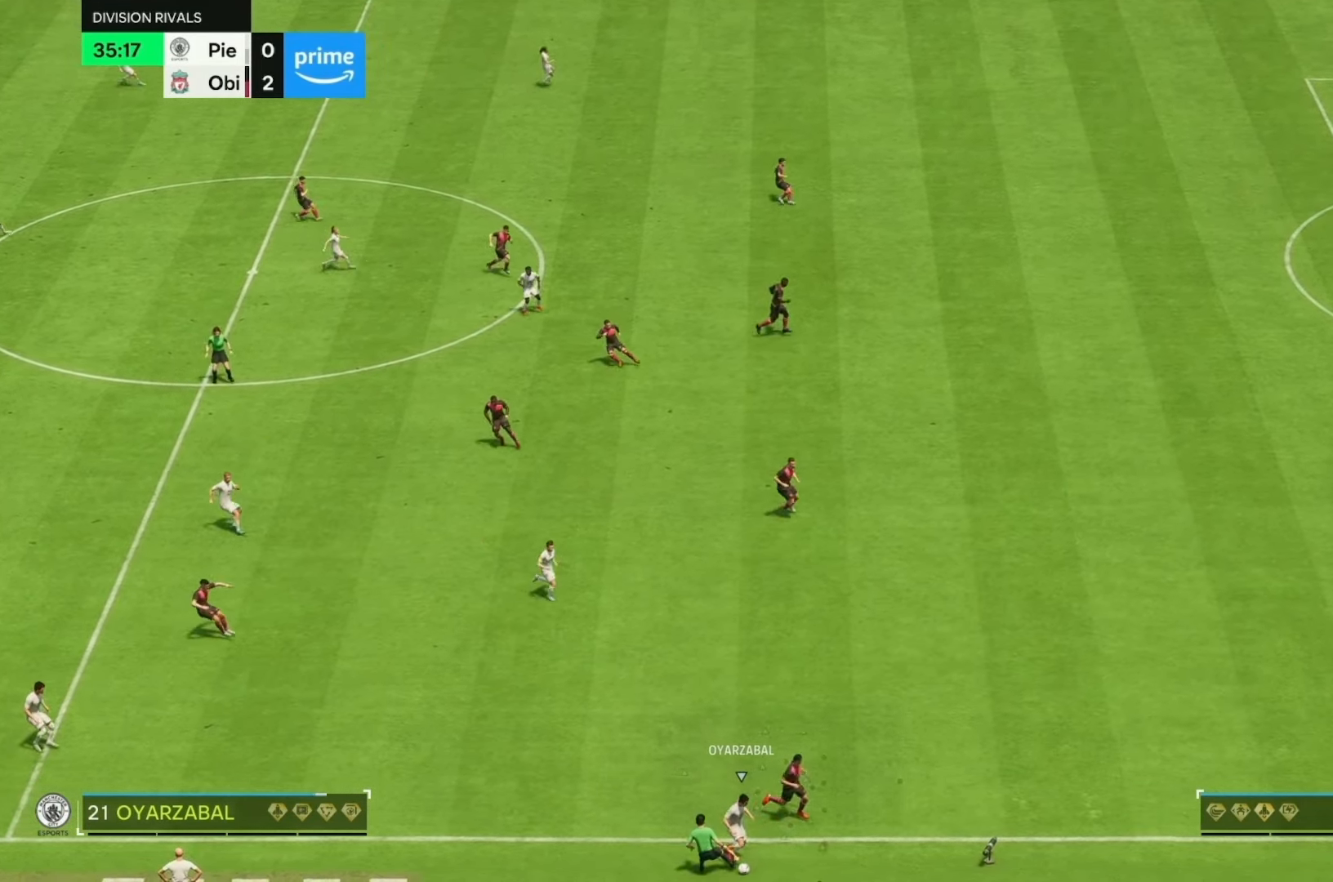
{"buttons": [], "left_stick": "center", "right_stick": "center", "events": [[117, "left_stick", "up"], [283, "left_stick", "up-left"], [417, "left_stick", "center"]]}
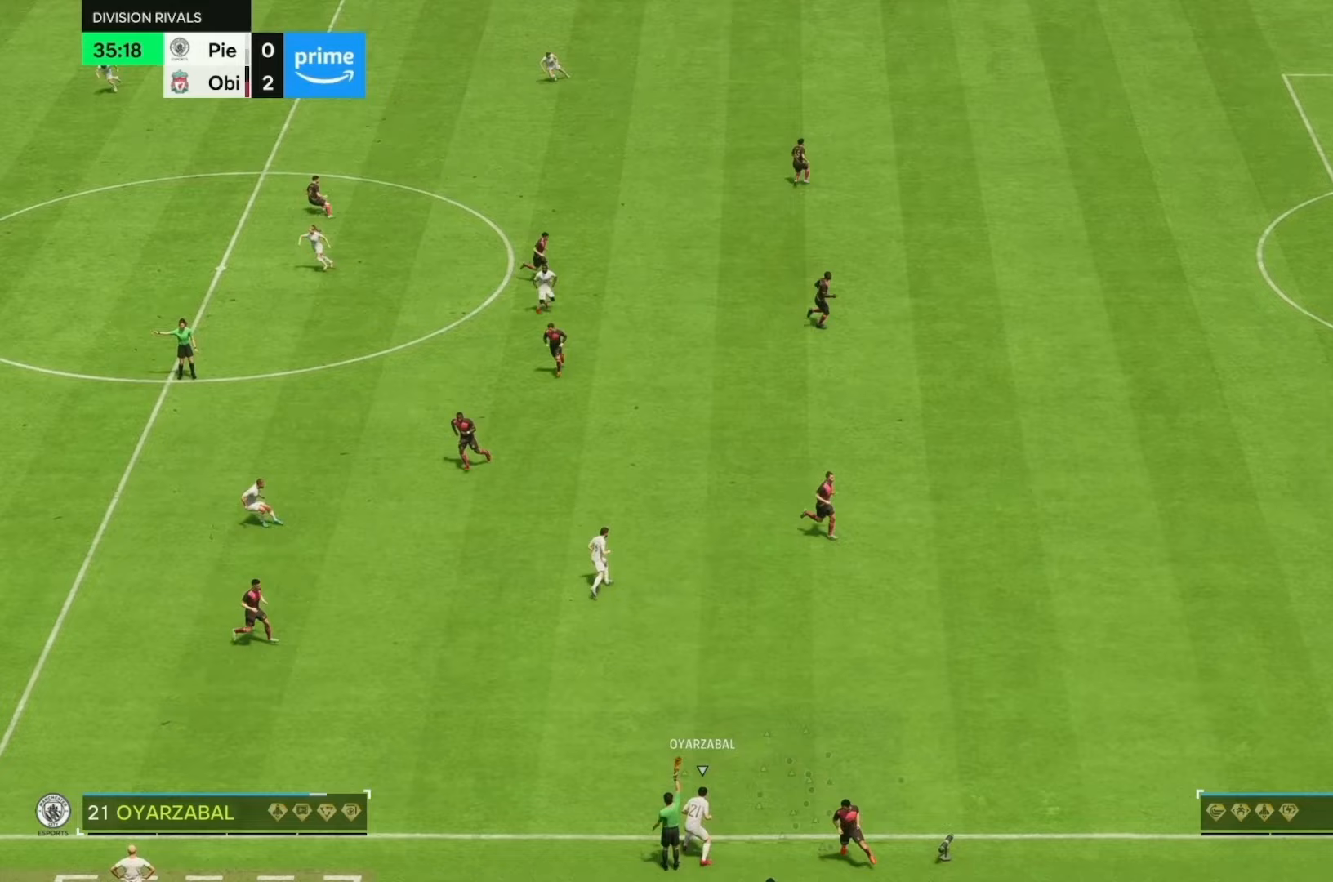
{"buttons": [], "left_stick": "center", "right_stick": "center", "events": []}
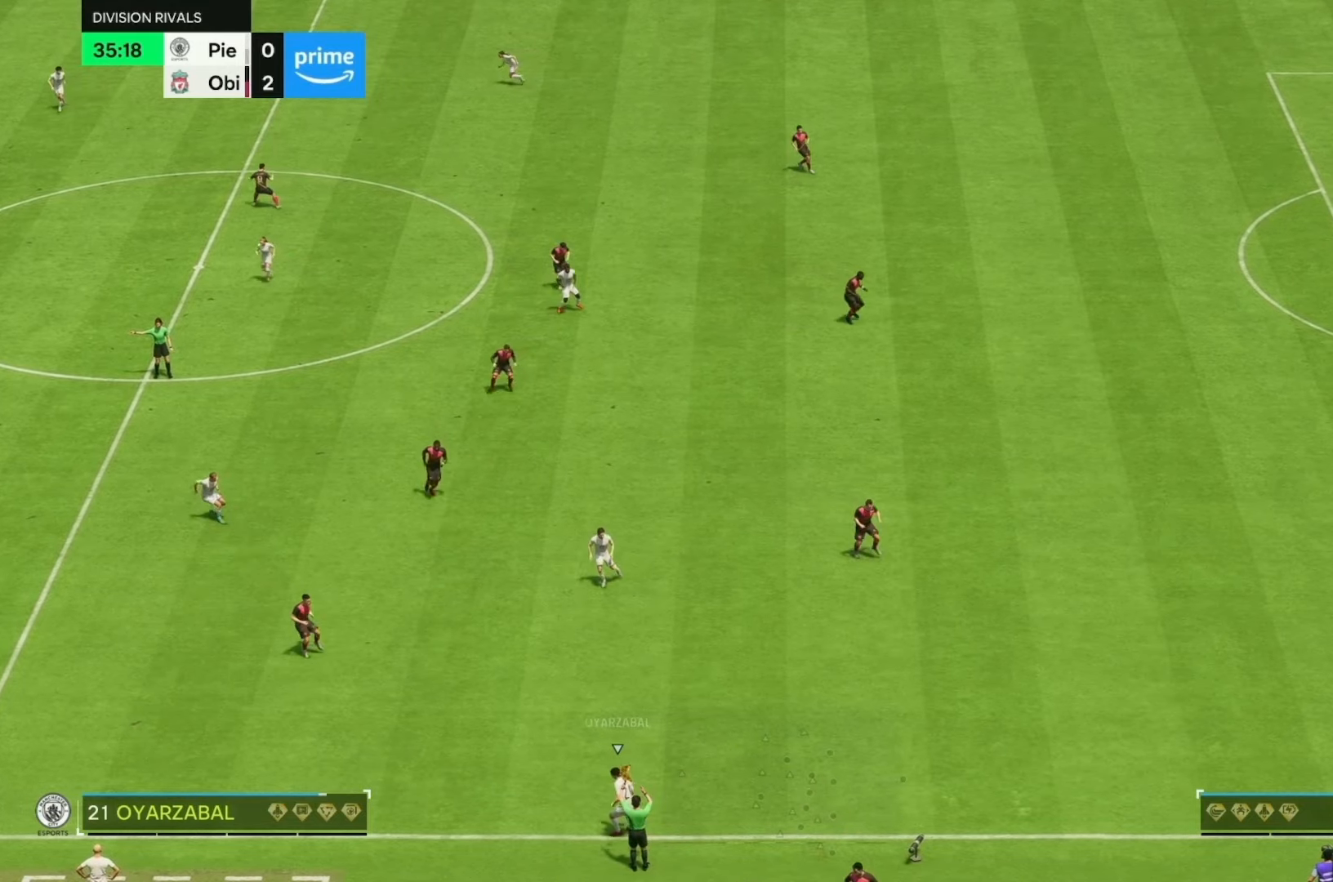
{"buttons": [], "left_stick": "up-left", "right_stick": "center", "events": [[433, "left_stick", "up-left"]]}
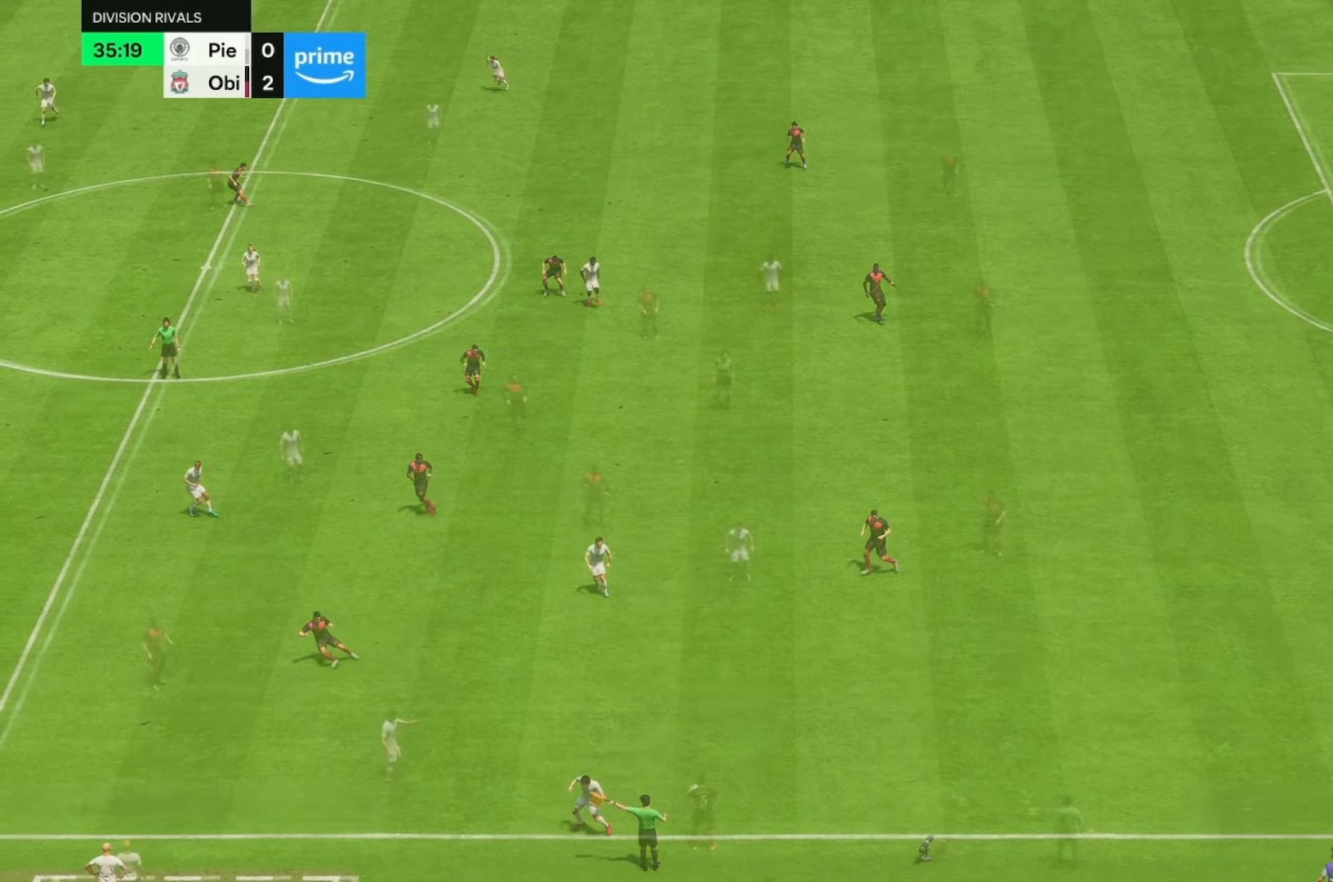
{"buttons": [], "left_stick": "up", "right_stick": "center", "events": [[83, "left_stick", "center"], [467, "left_stick", "up"]]}
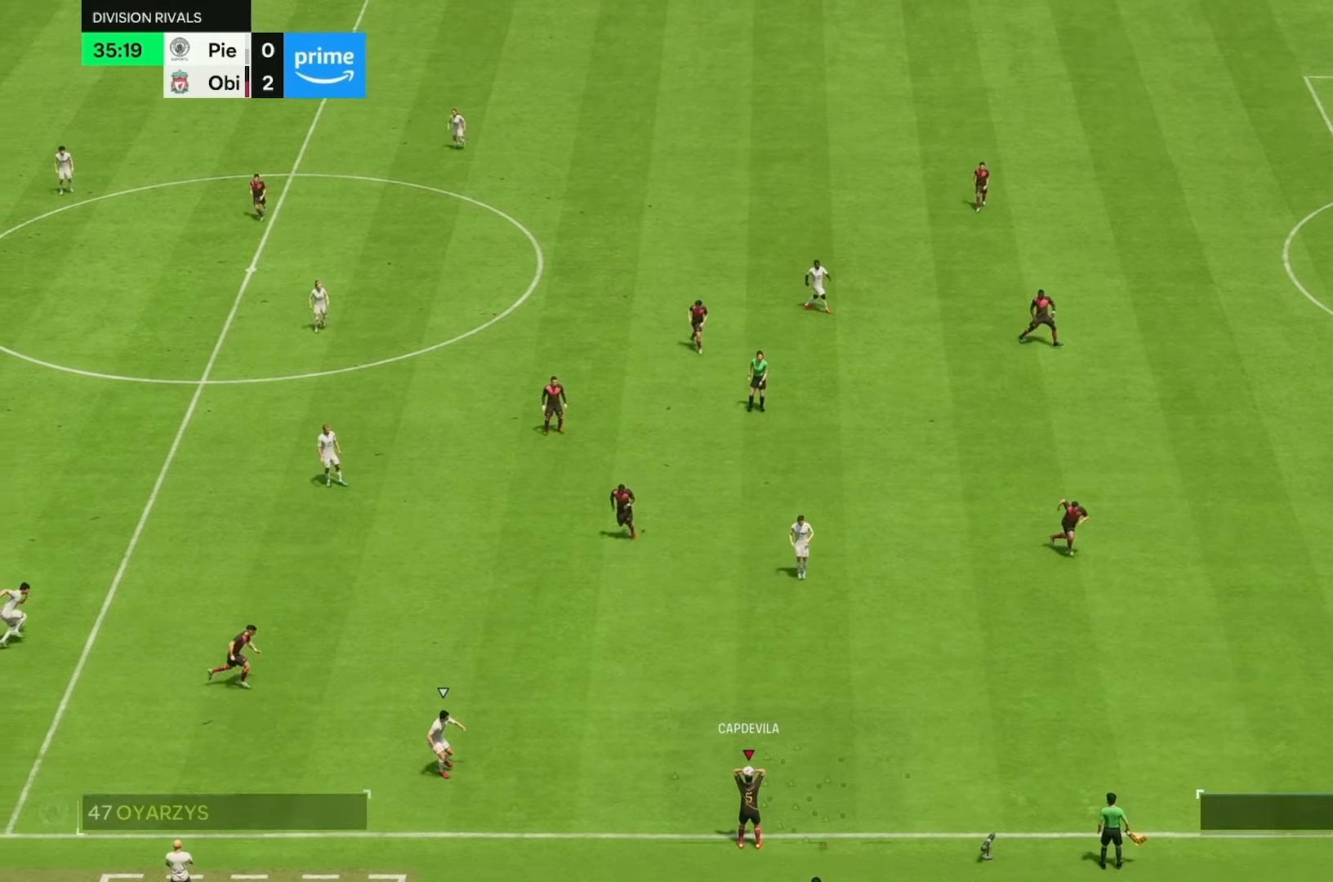
{"buttons": [], "left_stick": "up-right", "right_stick": "center", "events": [[300, "left_stick", "up-right"]]}
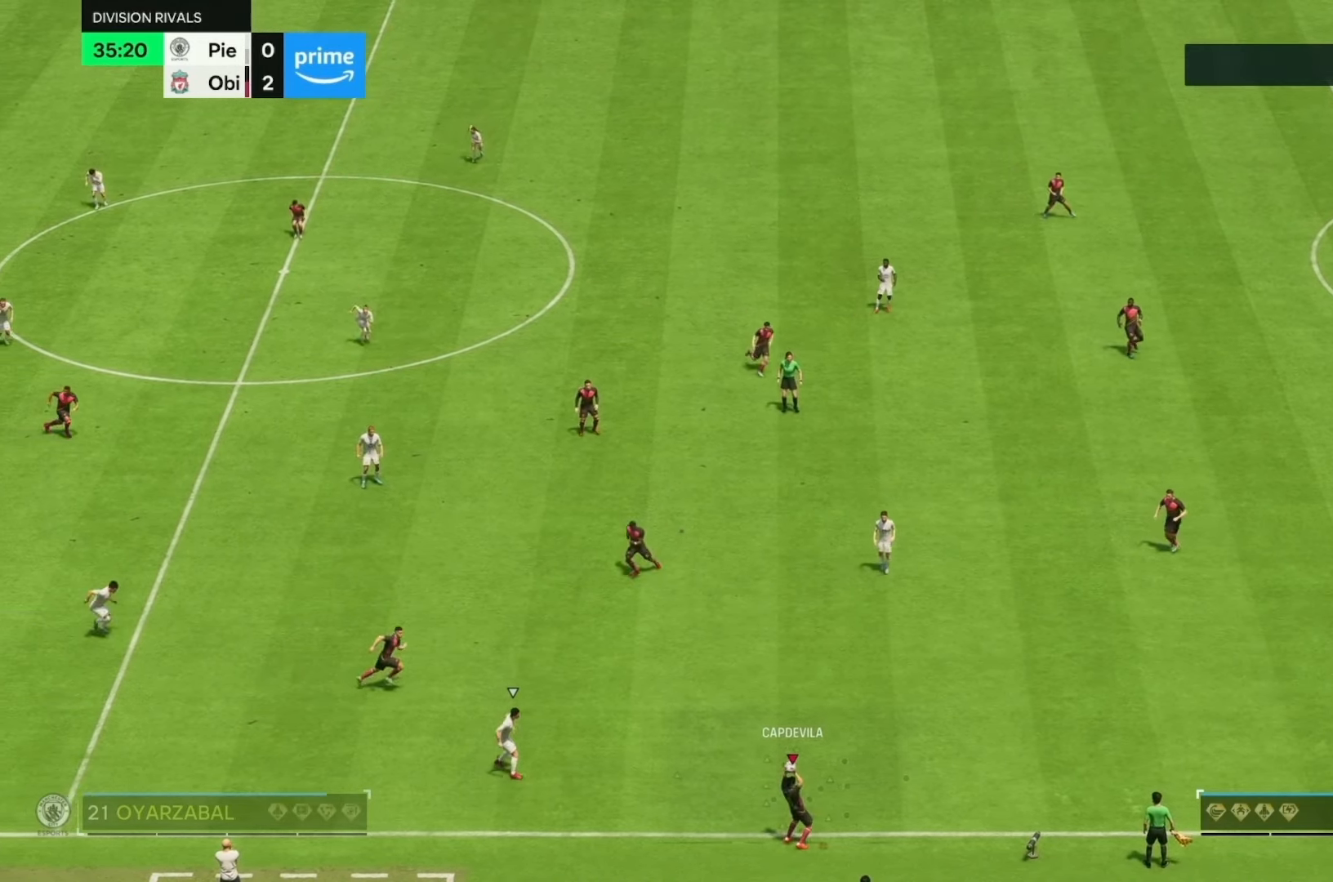
{"buttons": [], "left_stick": "center", "right_stick": "center", "events": [[50, "left_stick", "center"]]}
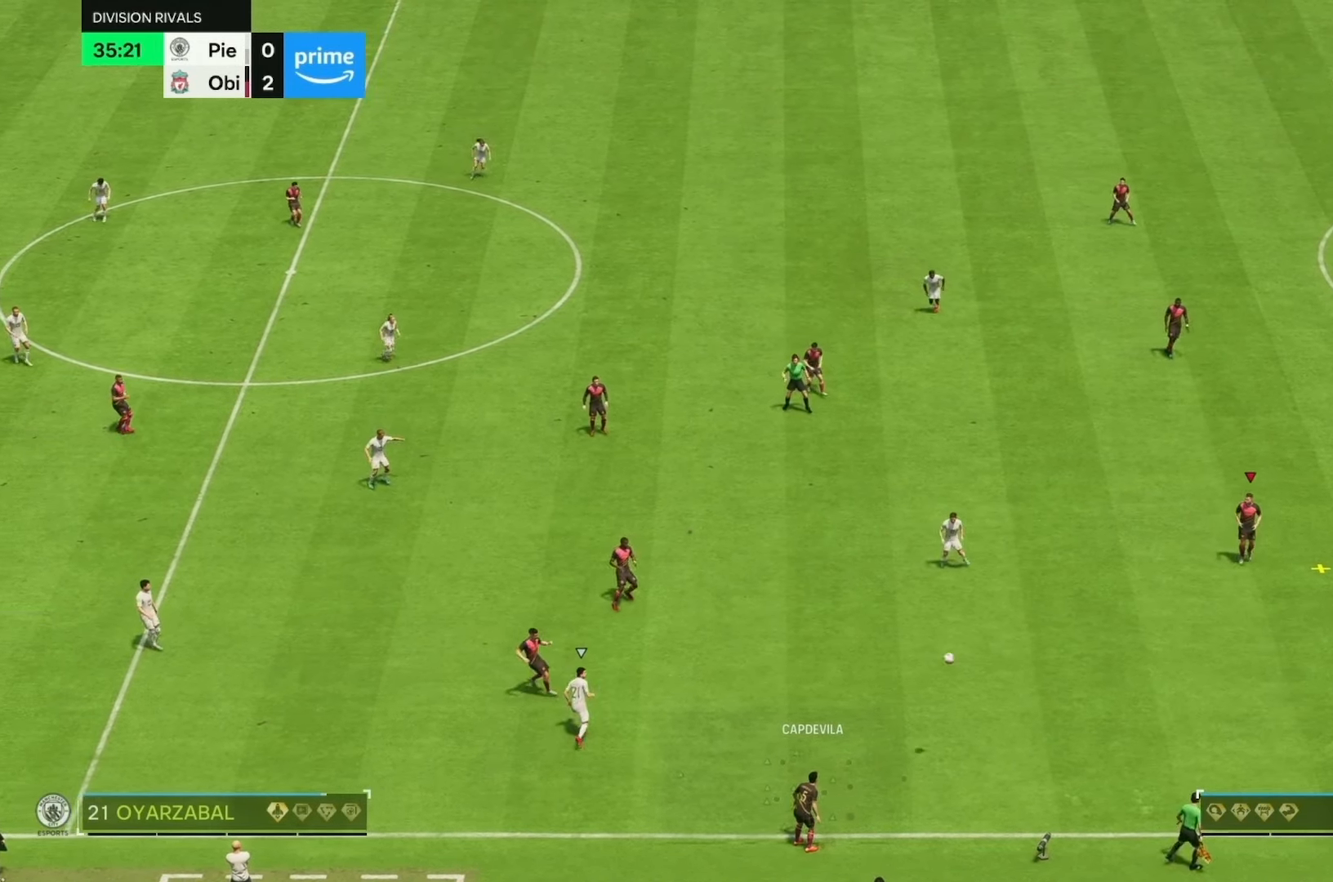
{"buttons": [], "left_stick": "center", "right_stick": "center", "events": []}
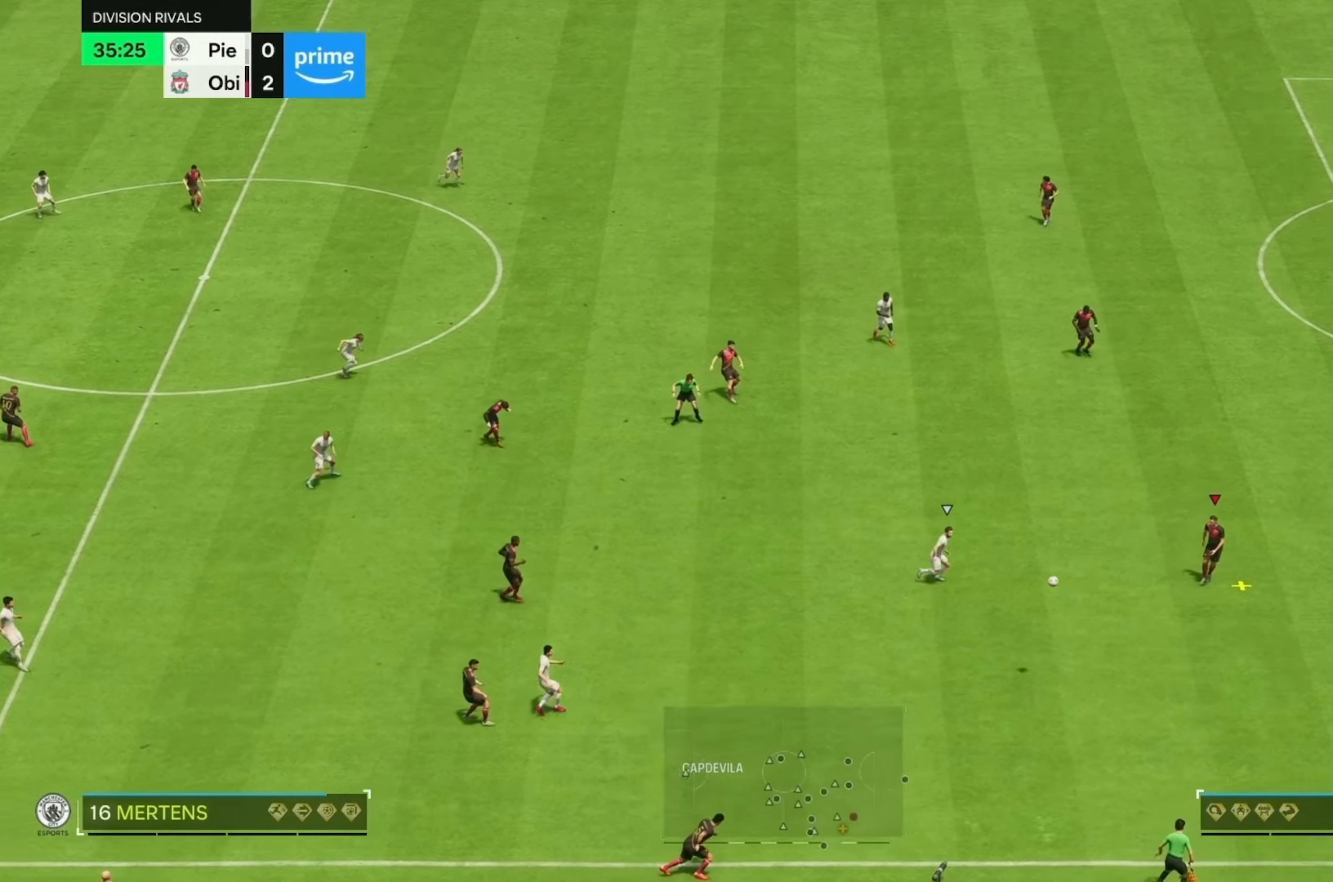
{"buttons": [], "left_stick": "center", "right_stick": "center", "events": []}
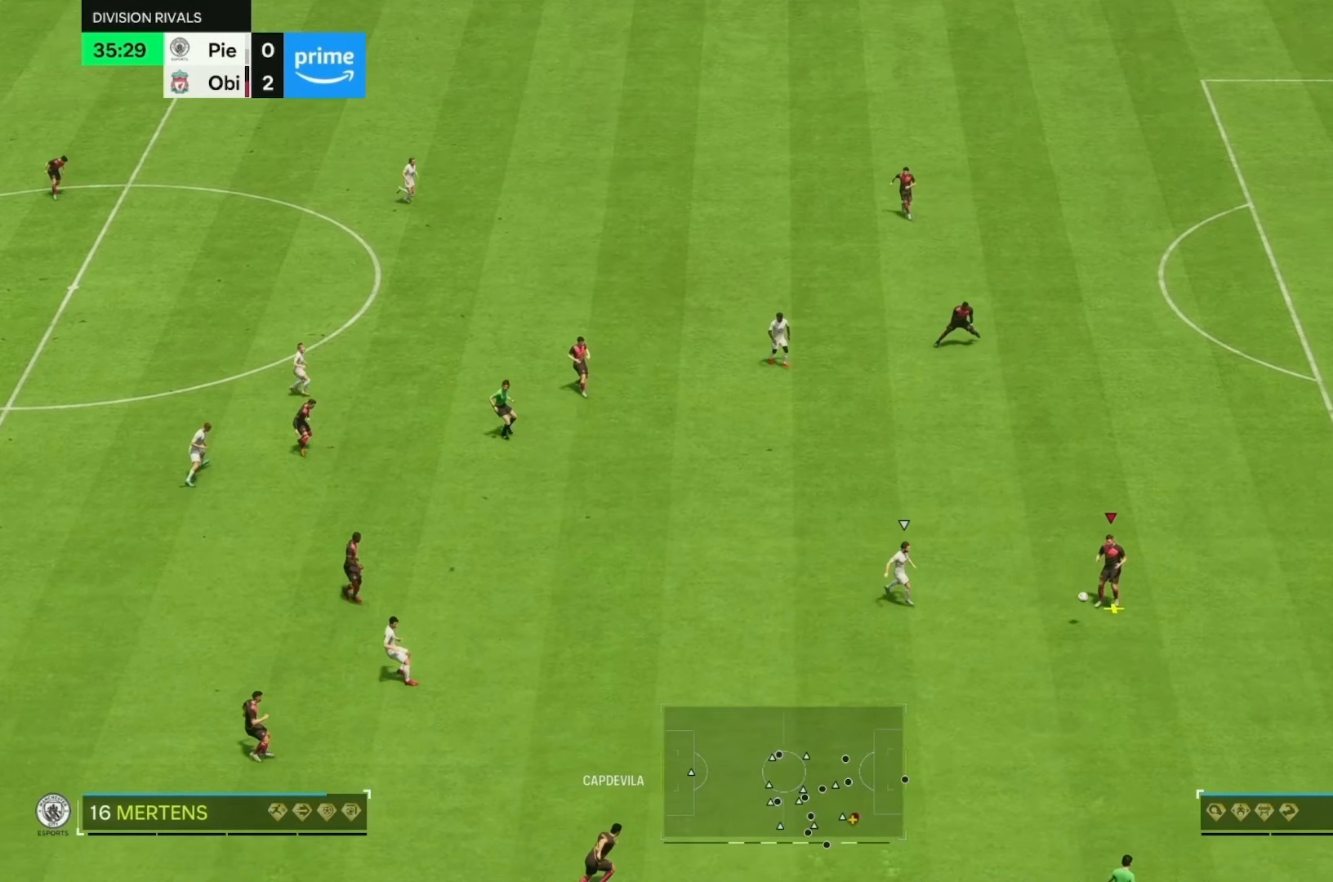
{"buttons": [], "left_stick": "down-left", "right_stick": "center", "events": [[83, "left_stick", "down-left"]]}
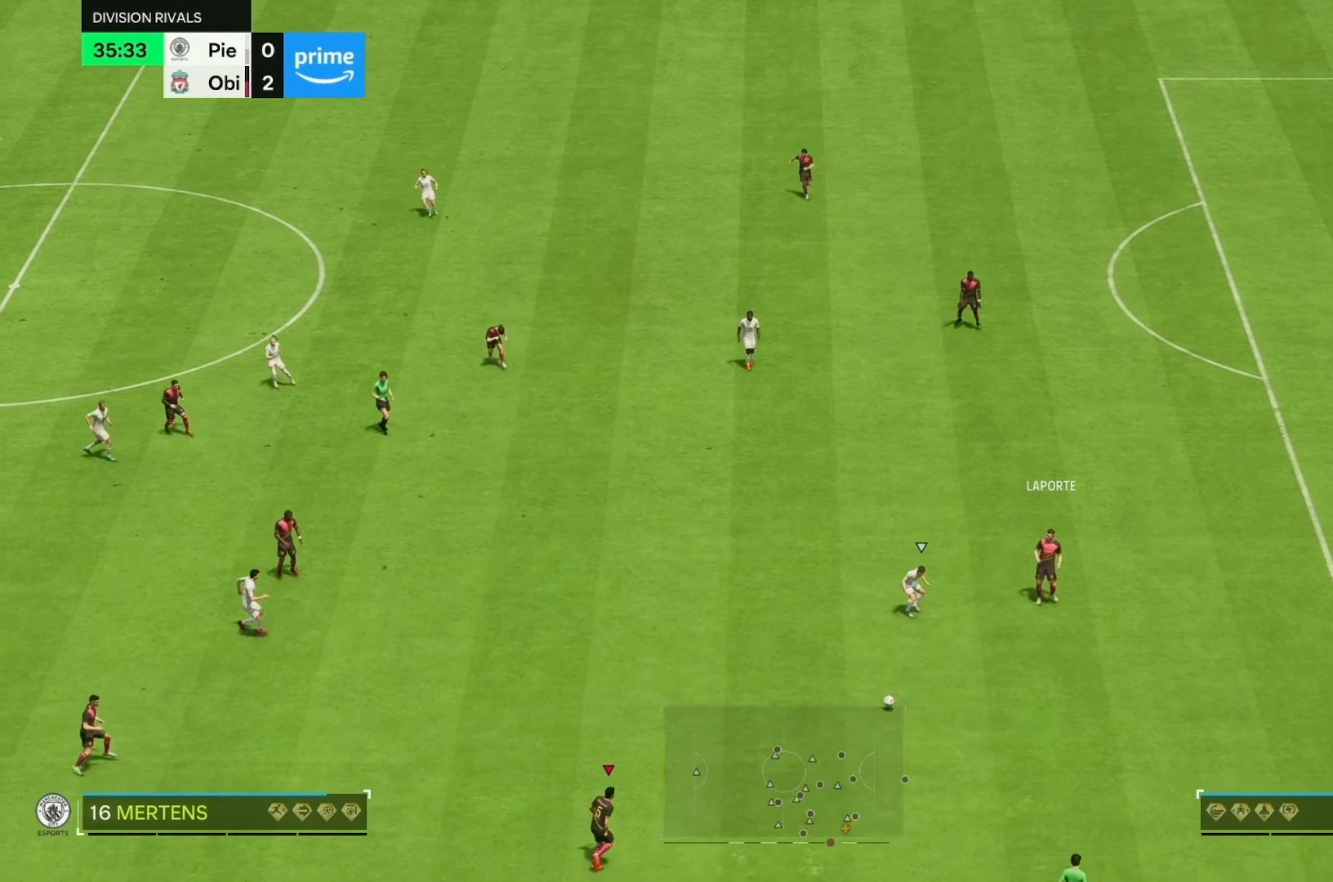
{"buttons": [], "left_stick": "up-left", "right_stick": "center", "events": [[33, "left_stick", "left"], [167, "left_stick", "center"], [267, "left_stick", "up-left"]]}
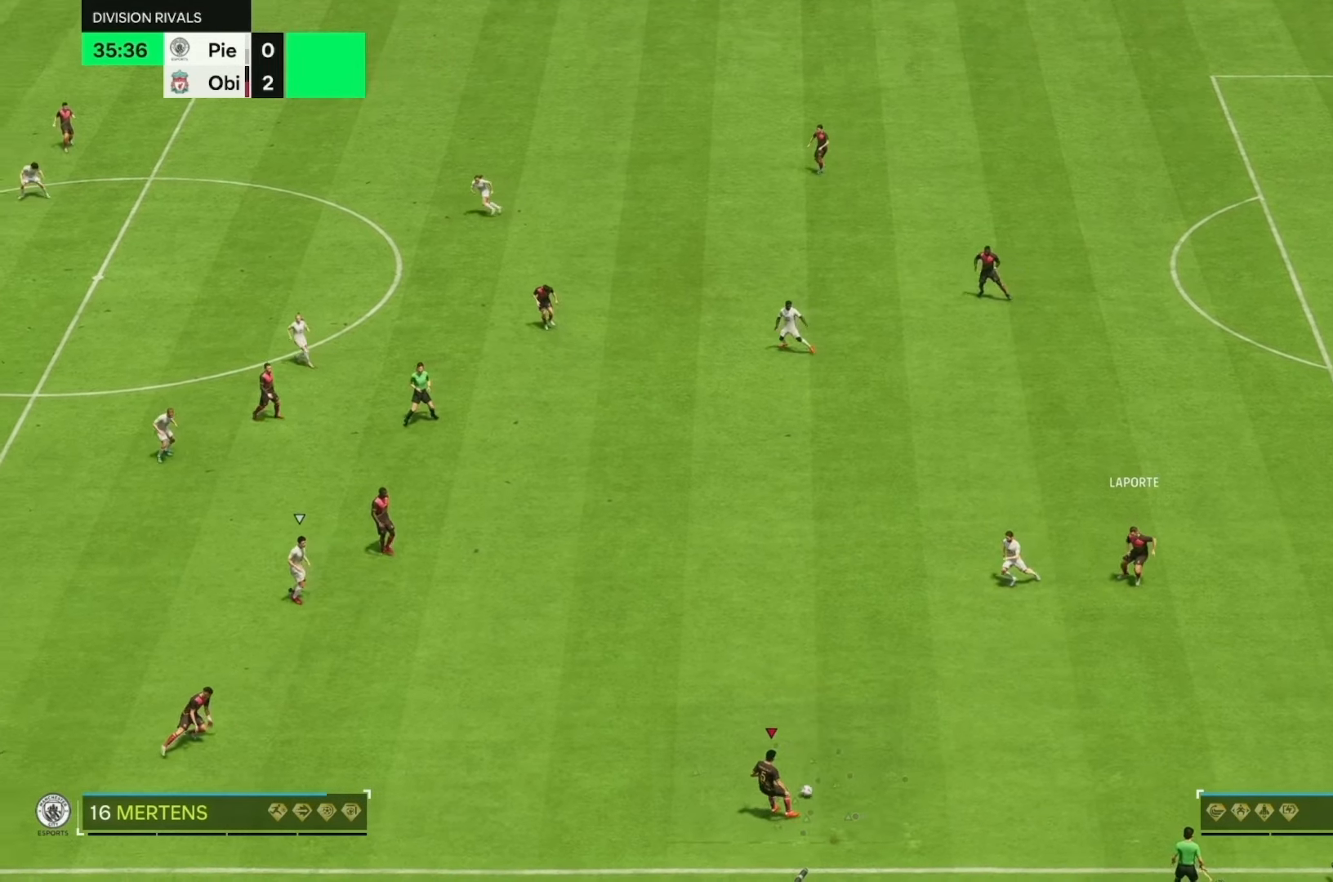
{"buttons": [], "left_stick": "center", "right_stick": "center", "events": [[500, "left_stick", "center"]]}
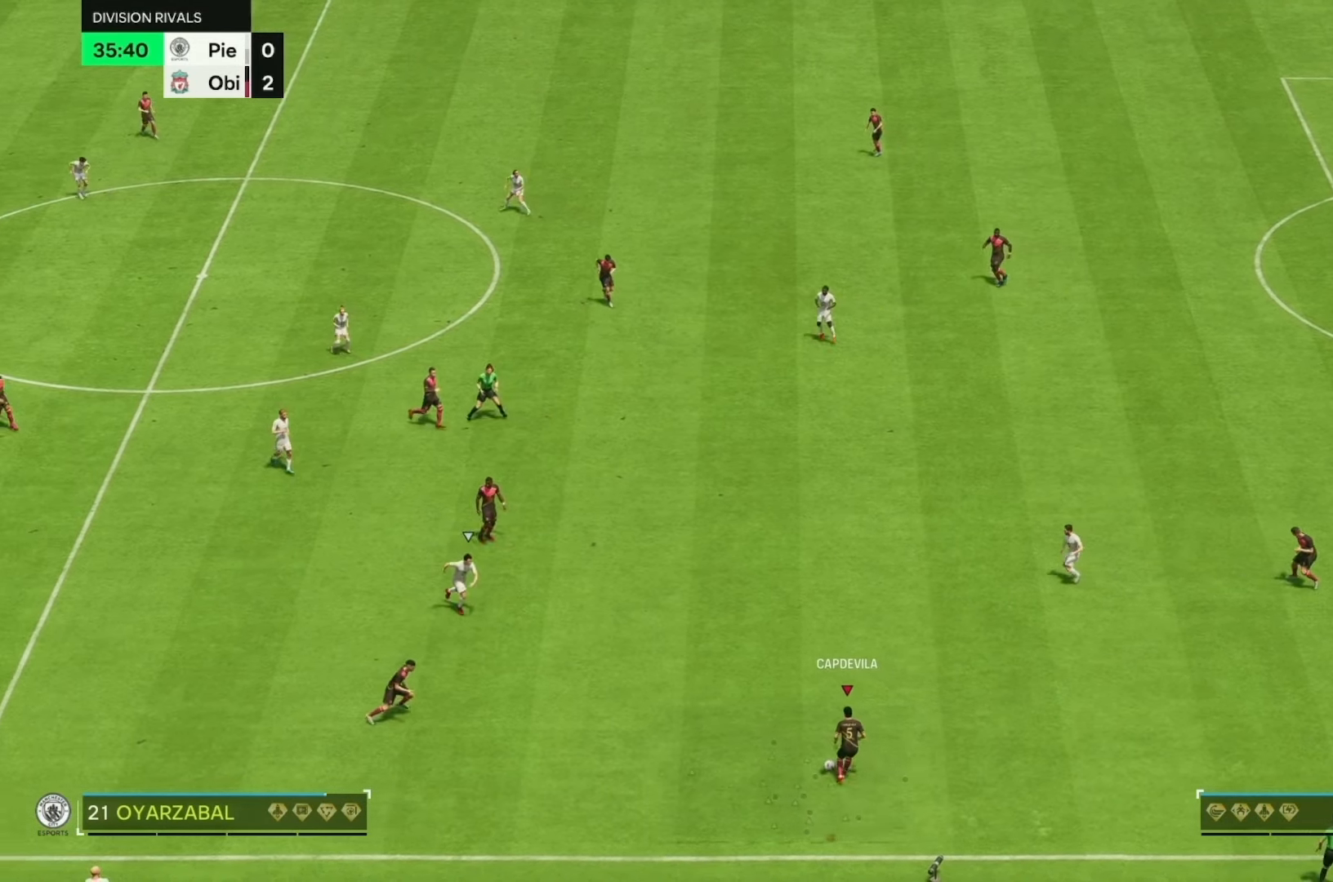
{"buttons": [], "left_stick": "center", "right_stick": "center", "events": []}
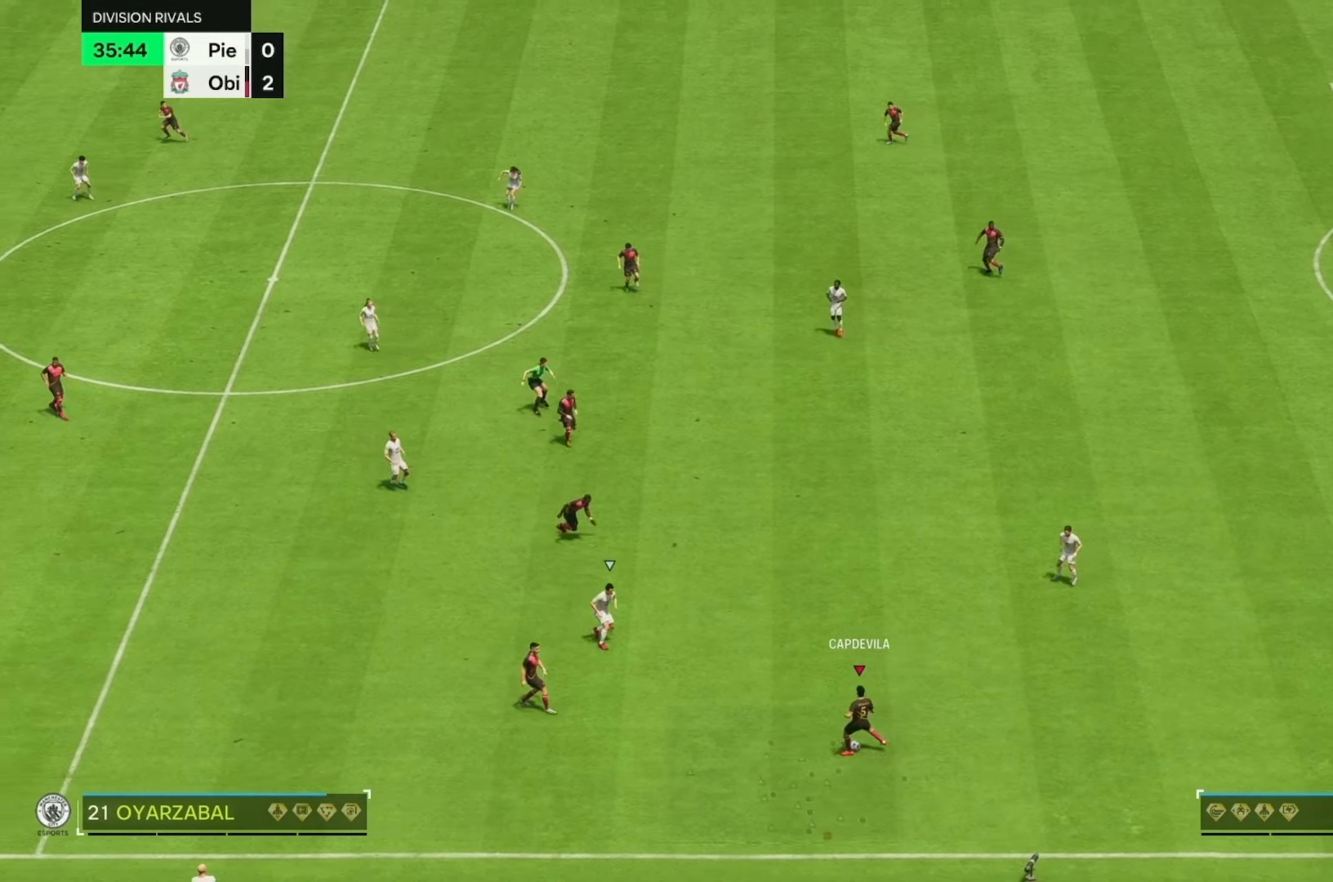
{"buttons": [], "left_stick": "left", "right_stick": "center", "events": [[367, "left_stick", "left"]]}
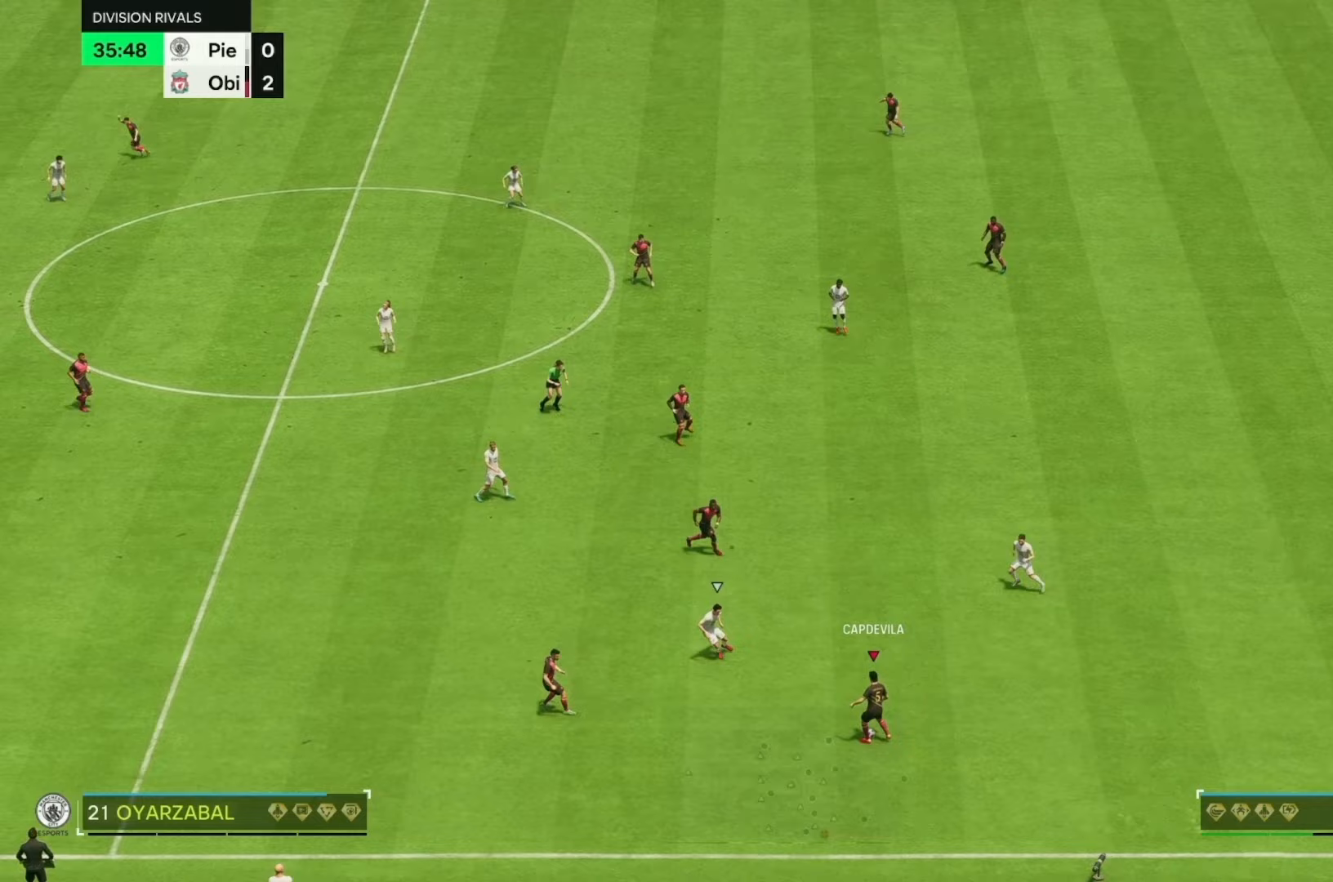
{"buttons": [], "left_stick": "left", "right_stick": "center", "events": []}
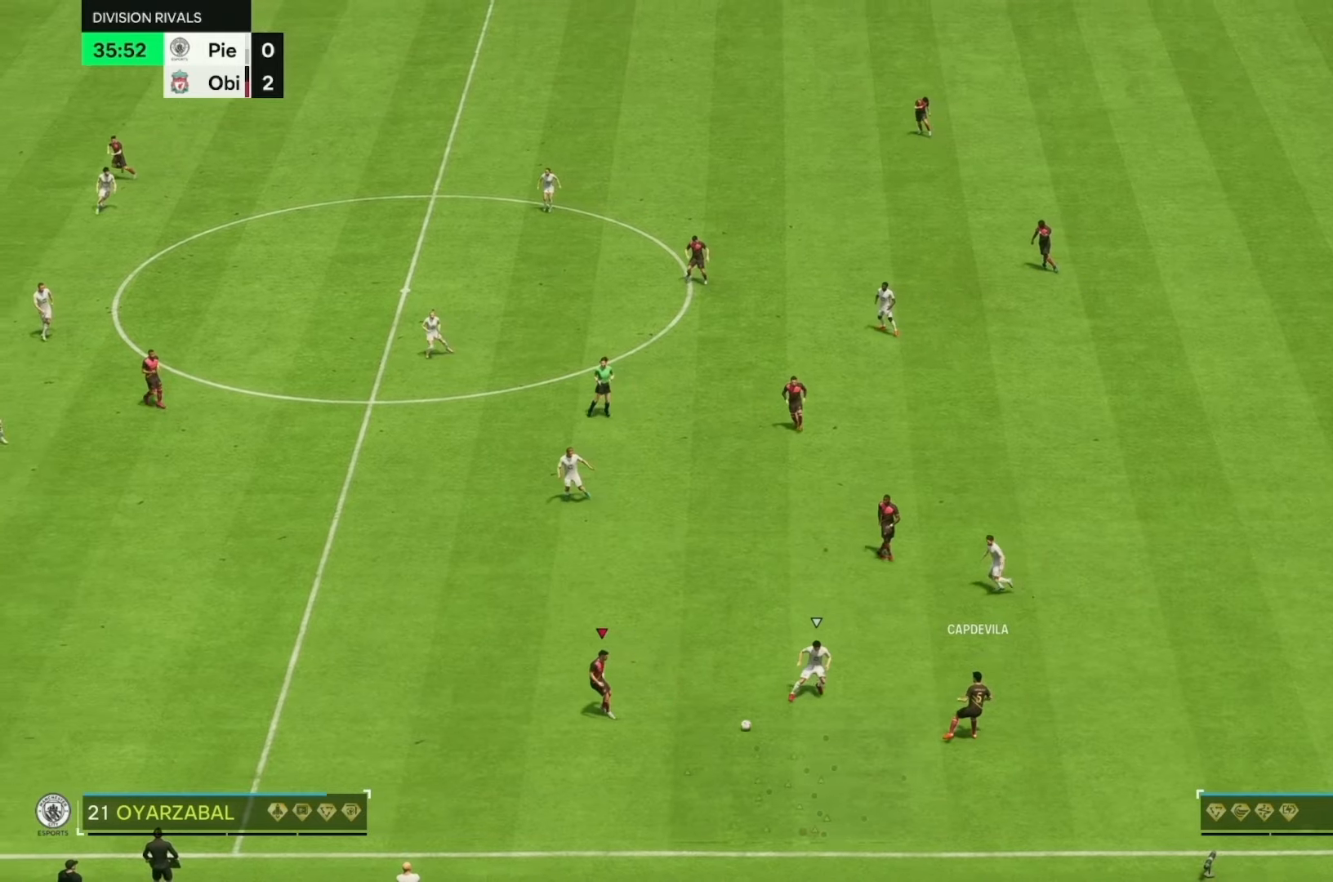
{"buttons": [], "left_stick": "left", "right_stick": "center", "events": []}
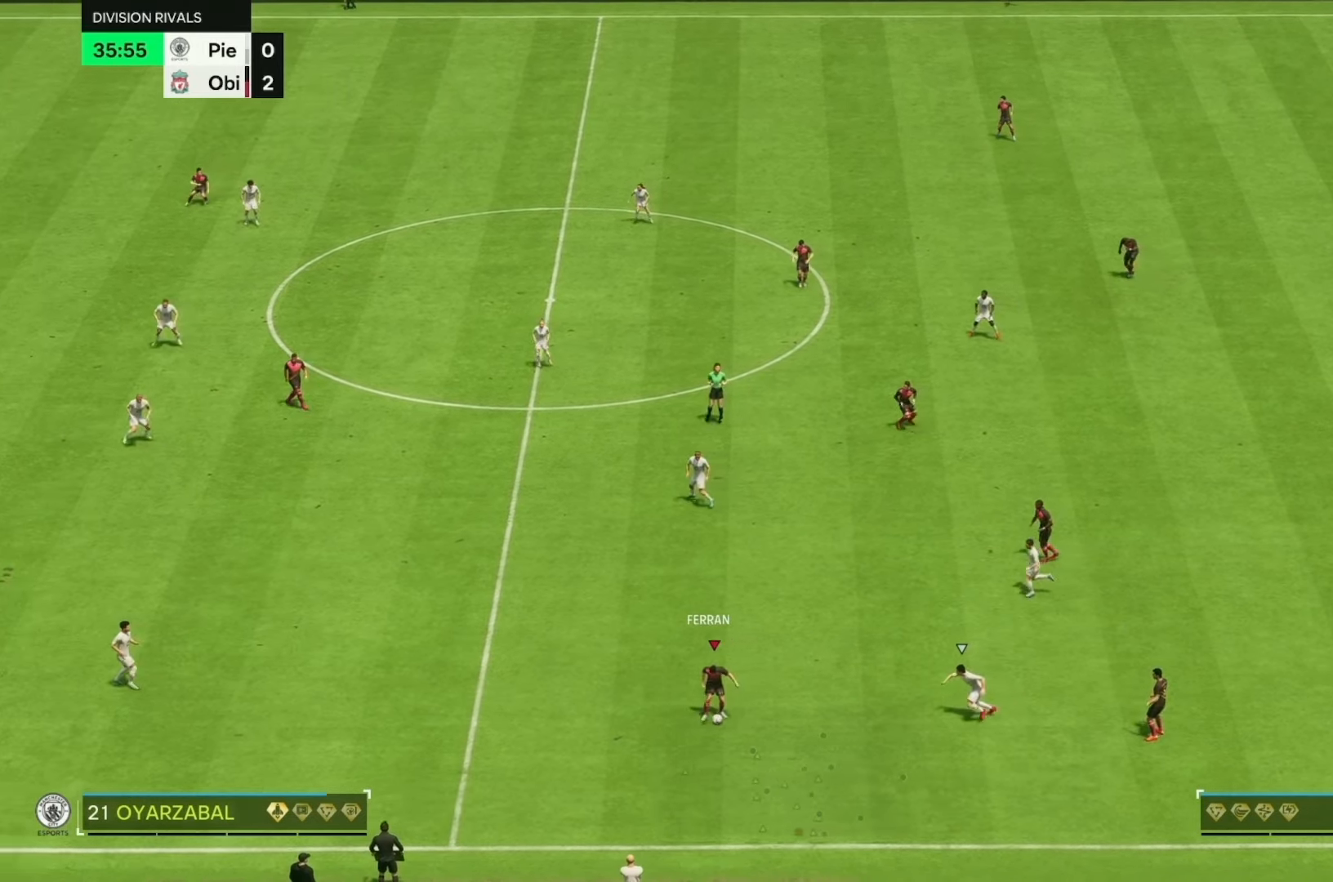
{"buttons": [], "left_stick": "left", "right_stick": "center", "events": []}
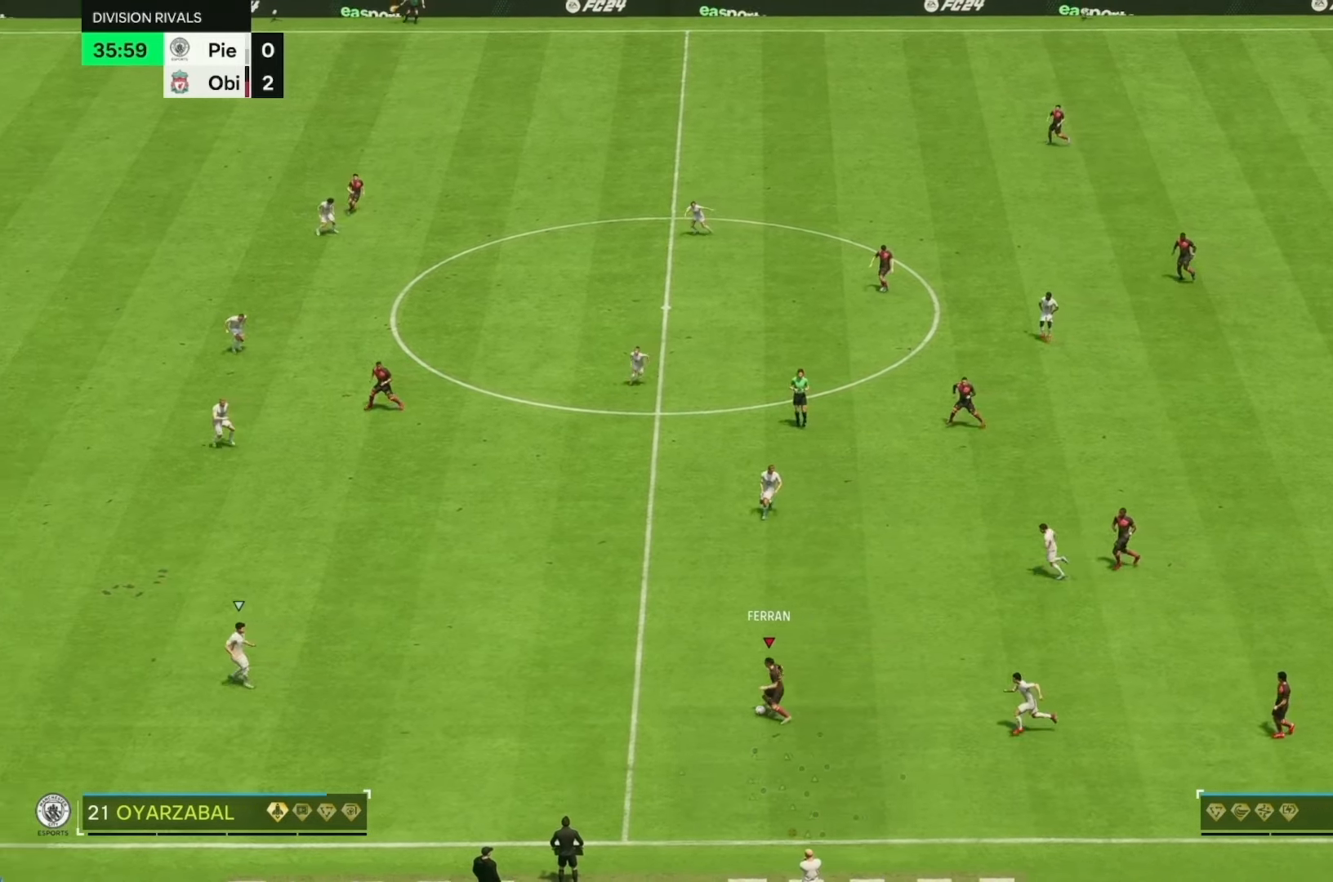
{"buttons": [], "left_stick": "up-left", "right_stick": "center", "events": [[483, "left_stick", "up-left"]]}